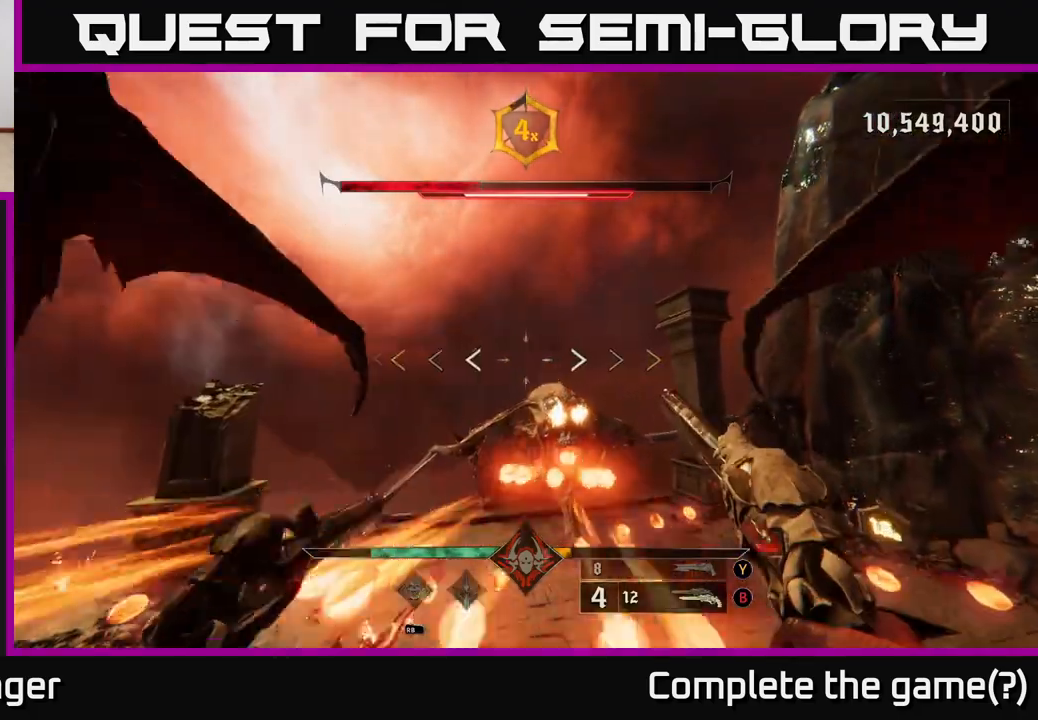
Gameplay with a controller (Xbox layout); each line is a JSON object with the inputs held at the frame after it. "events" lists button and stick changes between this image and that frame as [ms after this image, input, new state], when the widget could be followed in between.
{"buttons": [], "left_stick": "right", "right_stick": "center", "events": [[50, "left_stick", "right"]]}
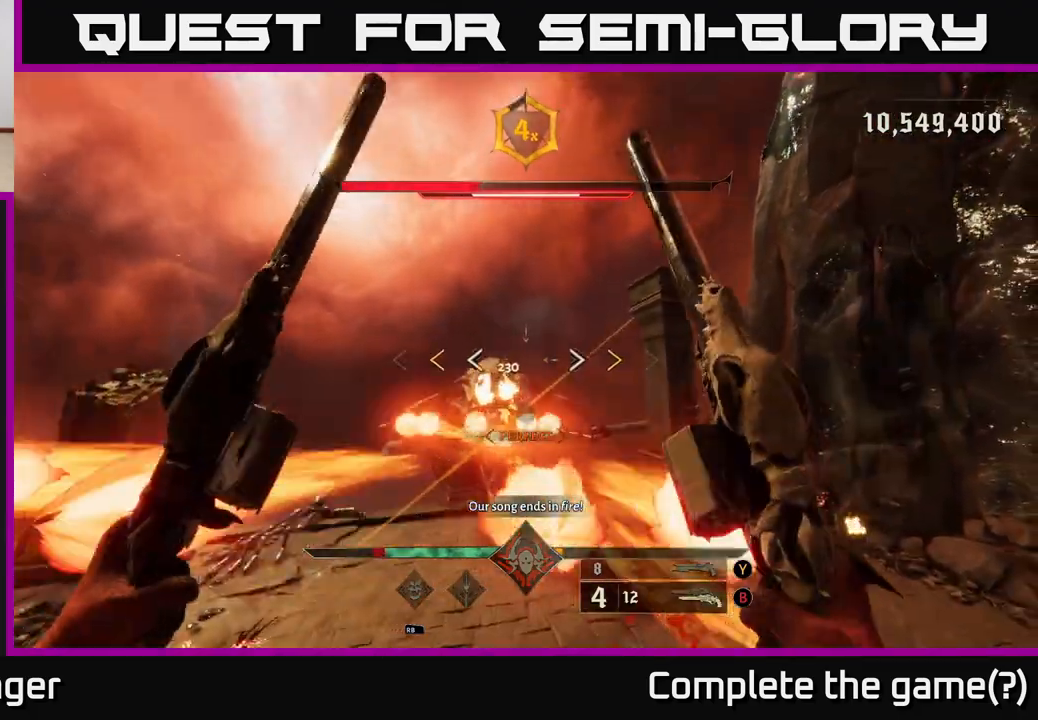
{"buttons": [], "left_stick": "right", "right_stick": "center", "events": [[417, "X", "down"], [500, "X", "up"]]}
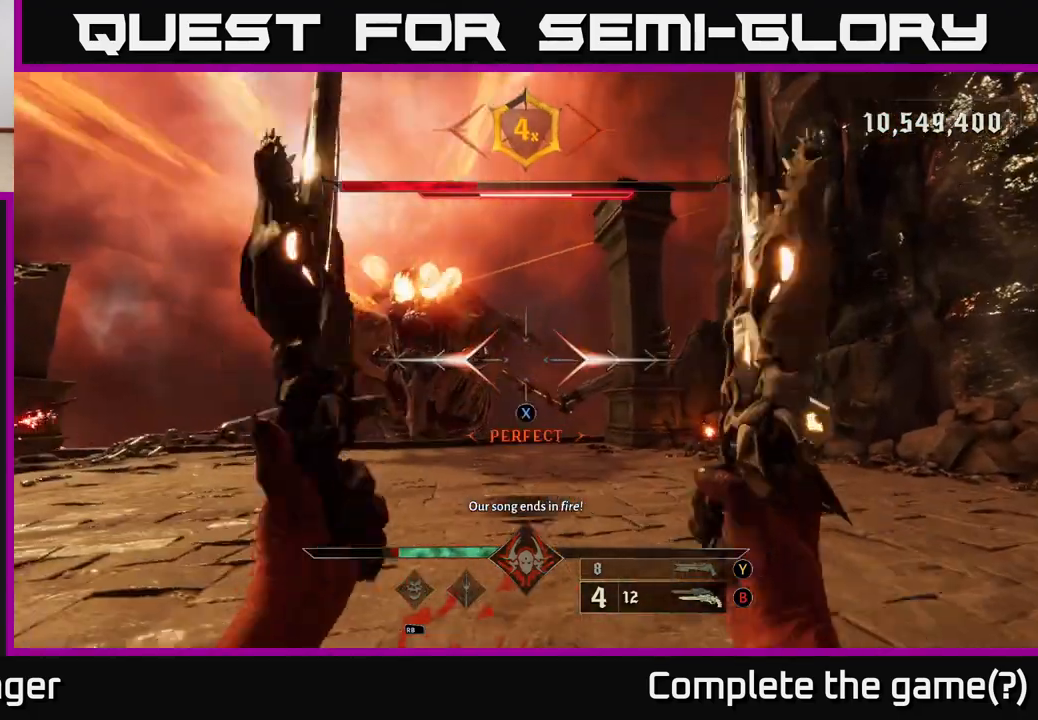
{"buttons": ["A"], "left_stick": "right", "right_stick": "center", "events": [[167, "L2", "down"], [200, "right_stick", "left"], [283, "right_stick", "center"], [317, "L2", "up"], [450, "A", "down"]]}
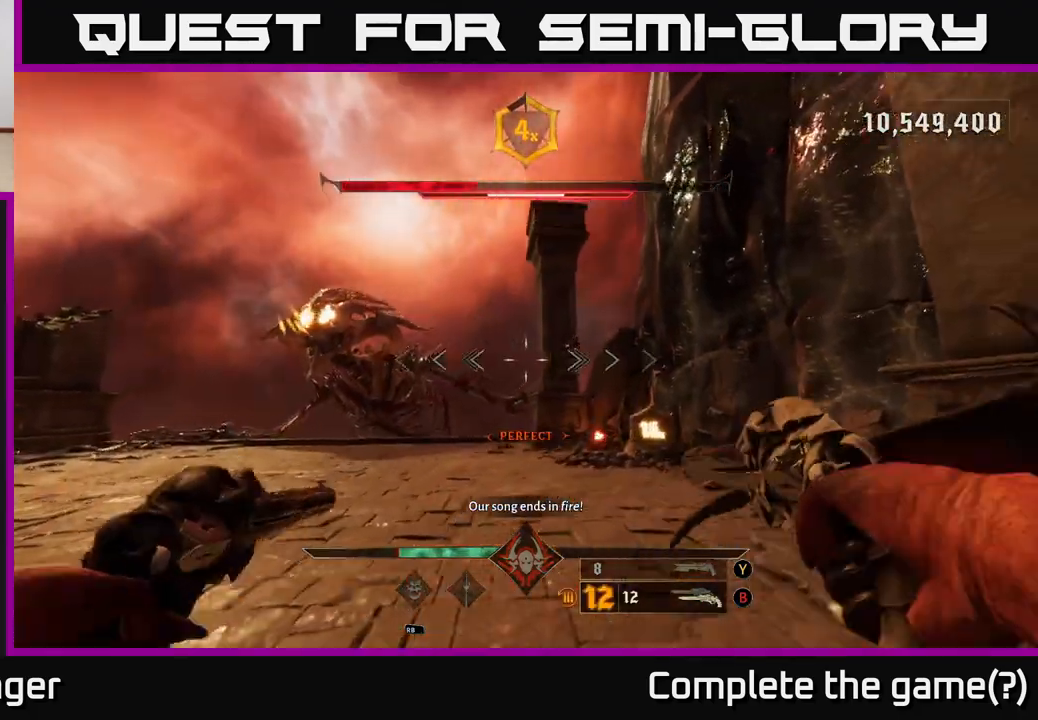
{"buttons": [], "left_stick": "up-left", "right_stick": "center", "events": [[83, "A", "up"], [117, "left_stick", "up"], [167, "A", "down"], [233, "A", "up"], [233, "left_stick", "left"], [350, "right_stick", "left"], [433, "left_stick", "up-left"], [500, "right_stick", "center"]]}
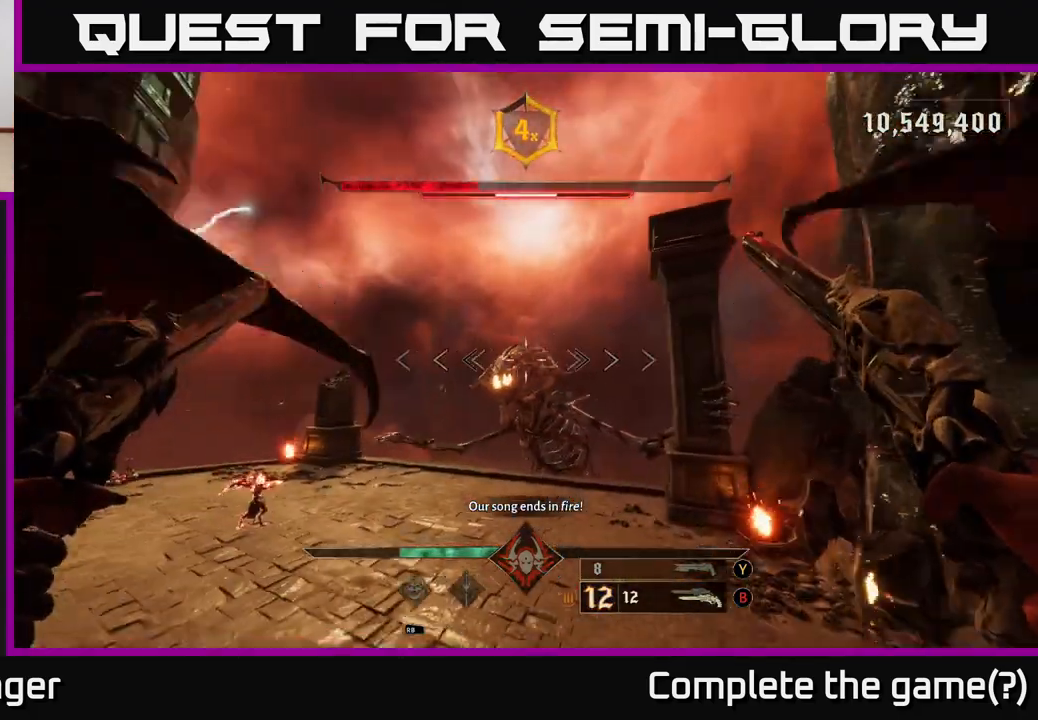
{"buttons": [], "left_stick": "up", "right_stick": "center", "events": [[133, "left_stick", "up"], [317, "right_stick", "down"], [383, "R2", "down"], [417, "right_stick", "center"], [450, "R2", "up"]]}
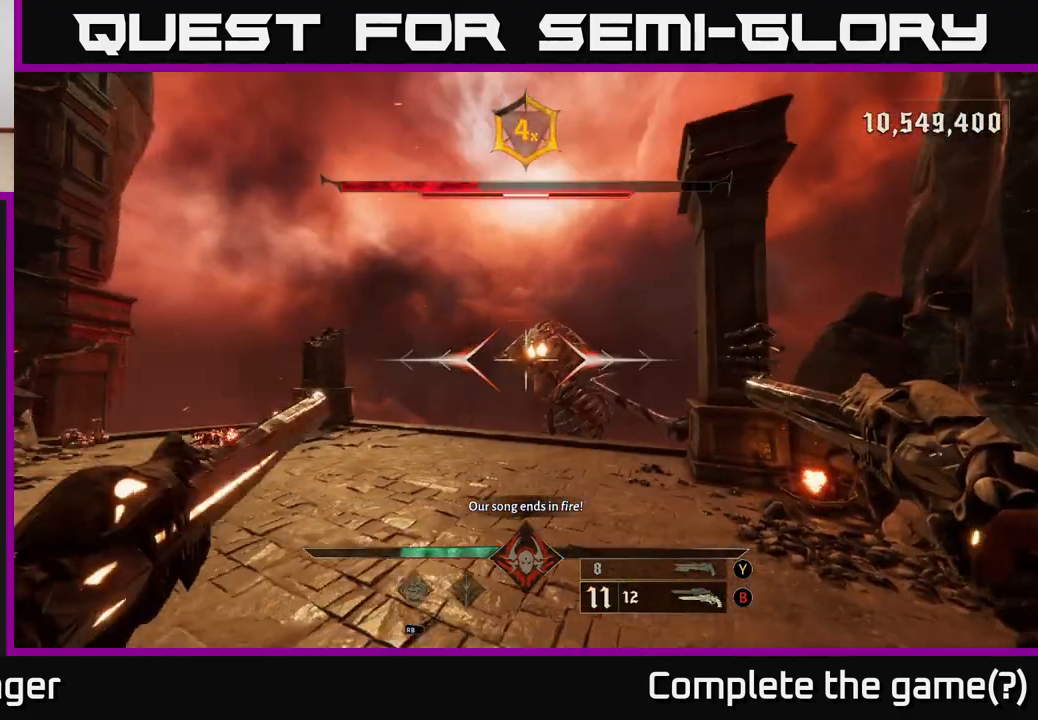
{"buttons": [], "left_stick": "up", "right_stick": "center", "events": [[117, "right_stick", "up-right"], [300, "right_stick", "center"], [317, "R2", "down"], [383, "R2", "up"]]}
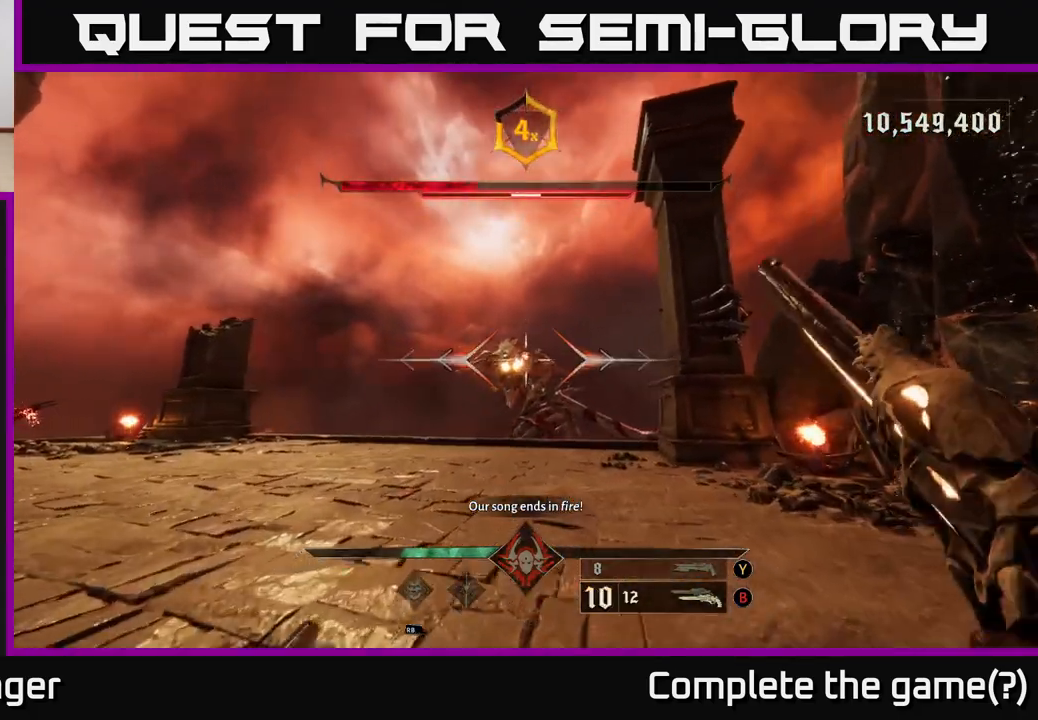
{"buttons": [], "left_stick": "up", "right_stick": "center", "events": [[250, "right_stick", "left"], [267, "R2", "down"], [317, "R2", "up"], [317, "right_stick", "center"]]}
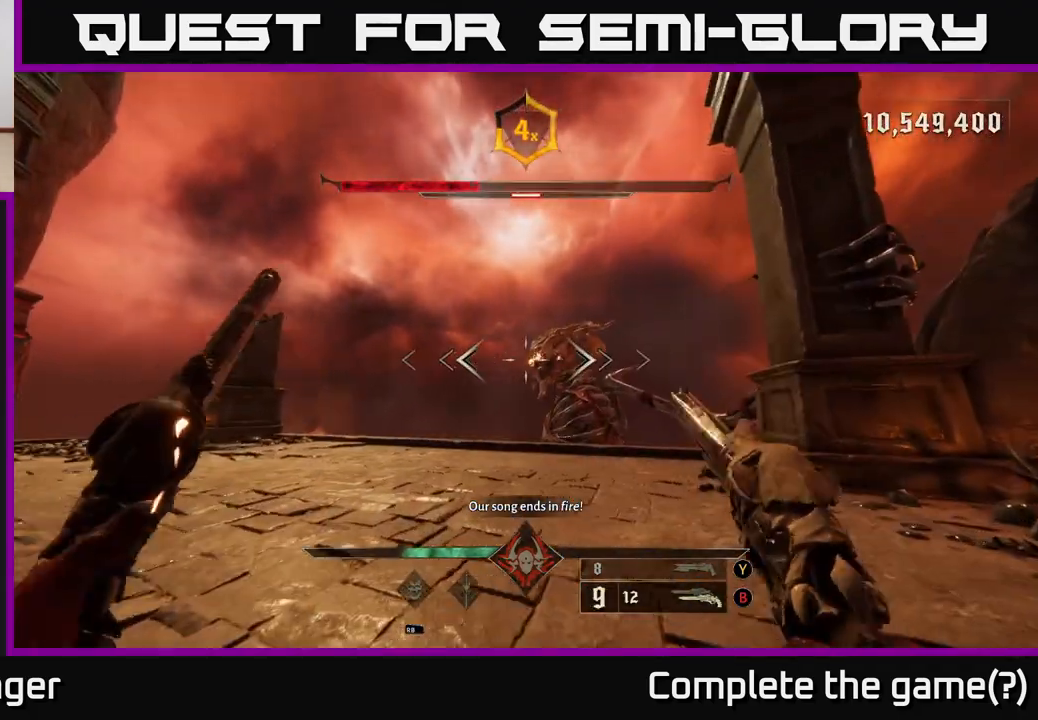
{"buttons": [], "left_stick": "down-left", "right_stick": "center", "events": [[133, "right_stick", "up-right"], [167, "left_stick", "up-left"], [217, "right_stick", "center"], [300, "R2", "down"], [350, "R2", "up"], [350, "left_stick", "down-left"]]}
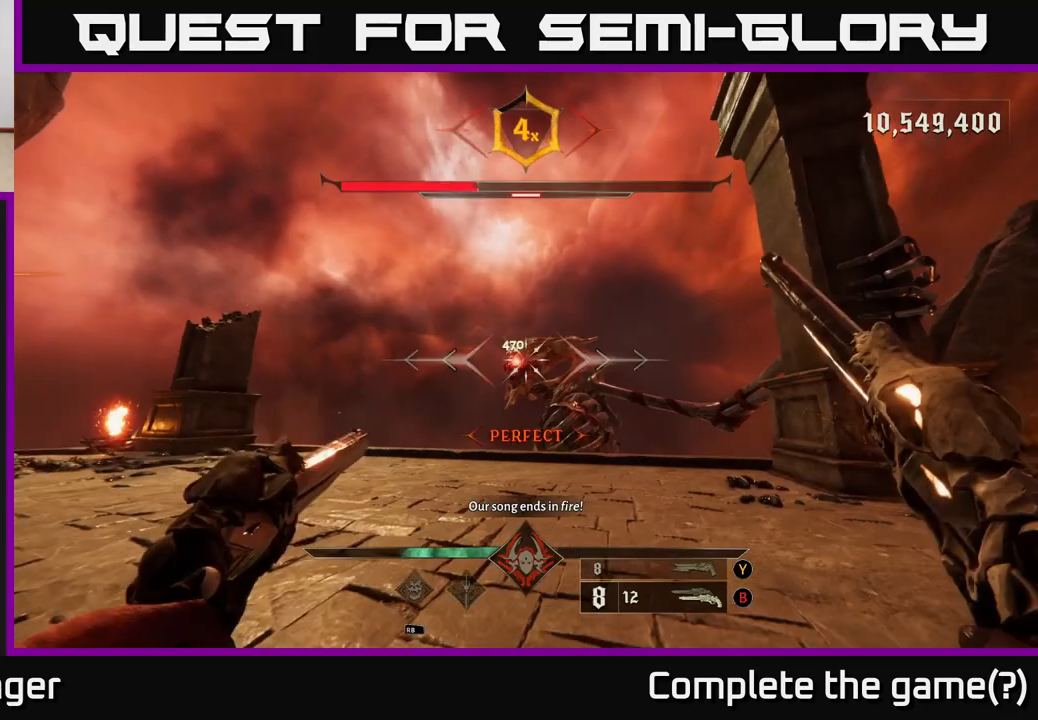
{"buttons": [], "left_stick": "down-left", "right_stick": "center", "events": [[250, "R2", "down"], [333, "R2", "up"]]}
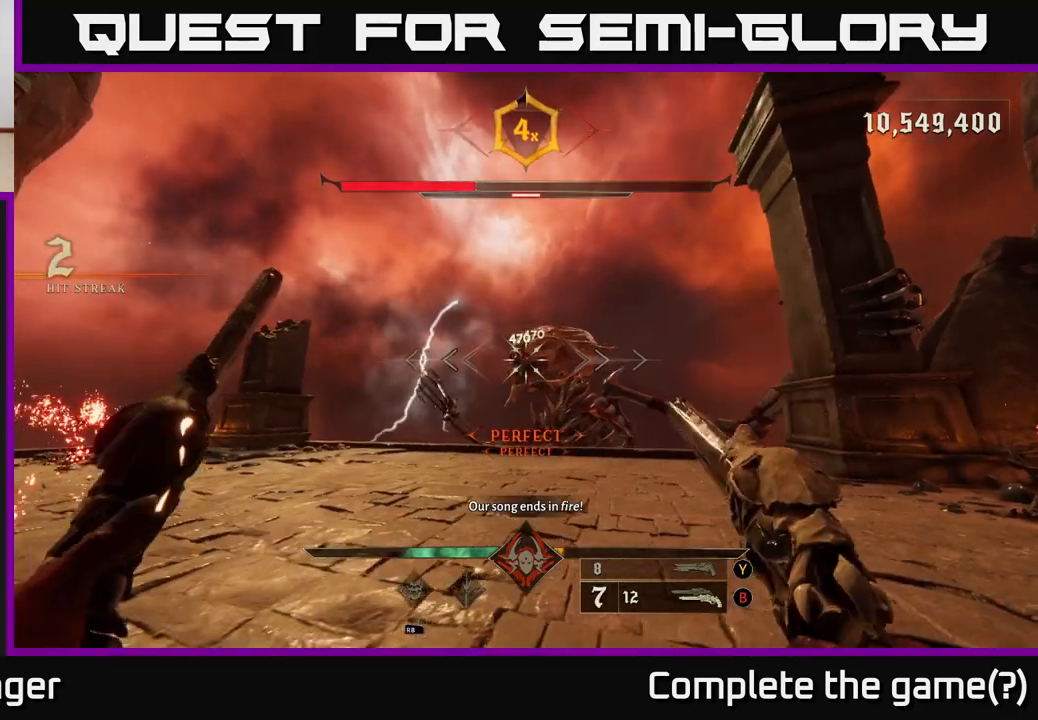
{"buttons": [], "left_stick": "down-left", "right_stick": "center", "events": [[183, "right_stick", "up-right"], [233, "R2", "down"], [250, "right_stick", "center"], [300, "R2", "up"]]}
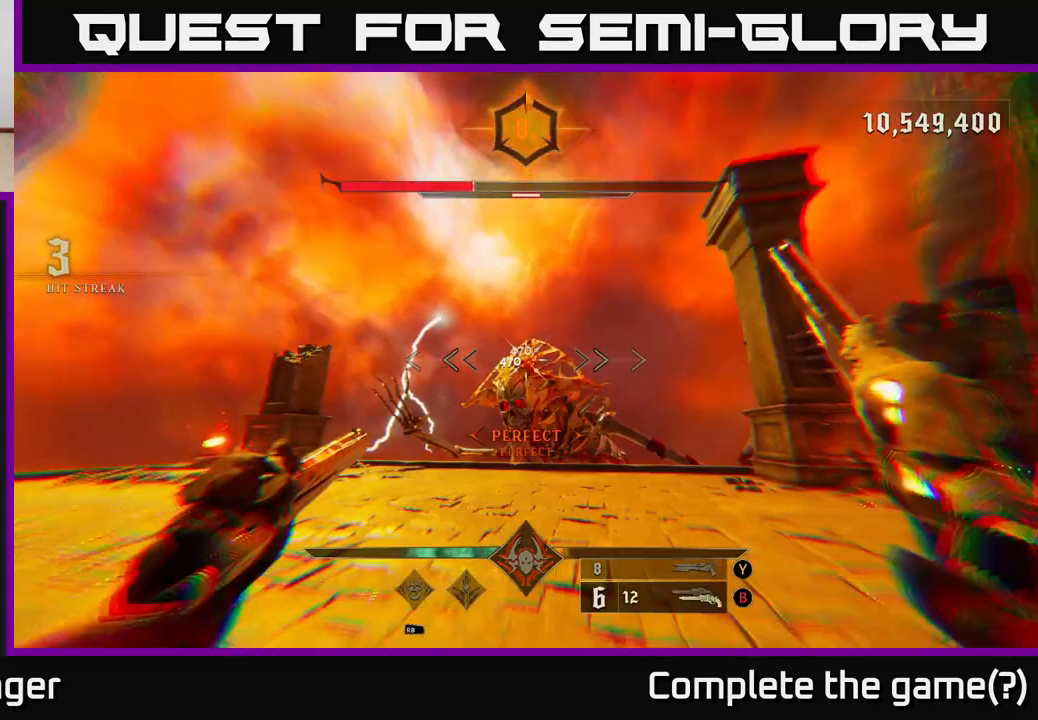
{"buttons": [], "left_stick": "left", "right_stick": "center", "events": [[67, "right_stick", "down"], [183, "right_stick", "center"], [200, "R2", "down"], [283, "R2", "up"], [467, "left_stick", "left"]]}
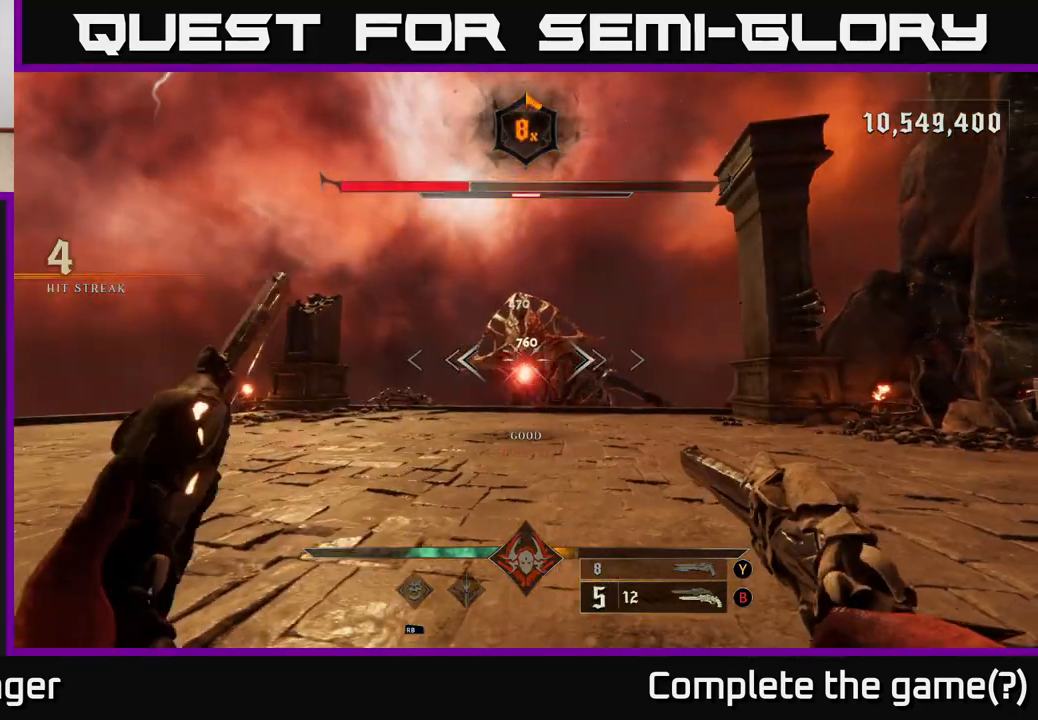
{"buttons": [], "left_stick": "up-left", "right_stick": "up-right", "events": [[183, "R2", "down"], [250, "R2", "up"], [500, "left_stick", "up-left"], [500, "right_stick", "up-right"]]}
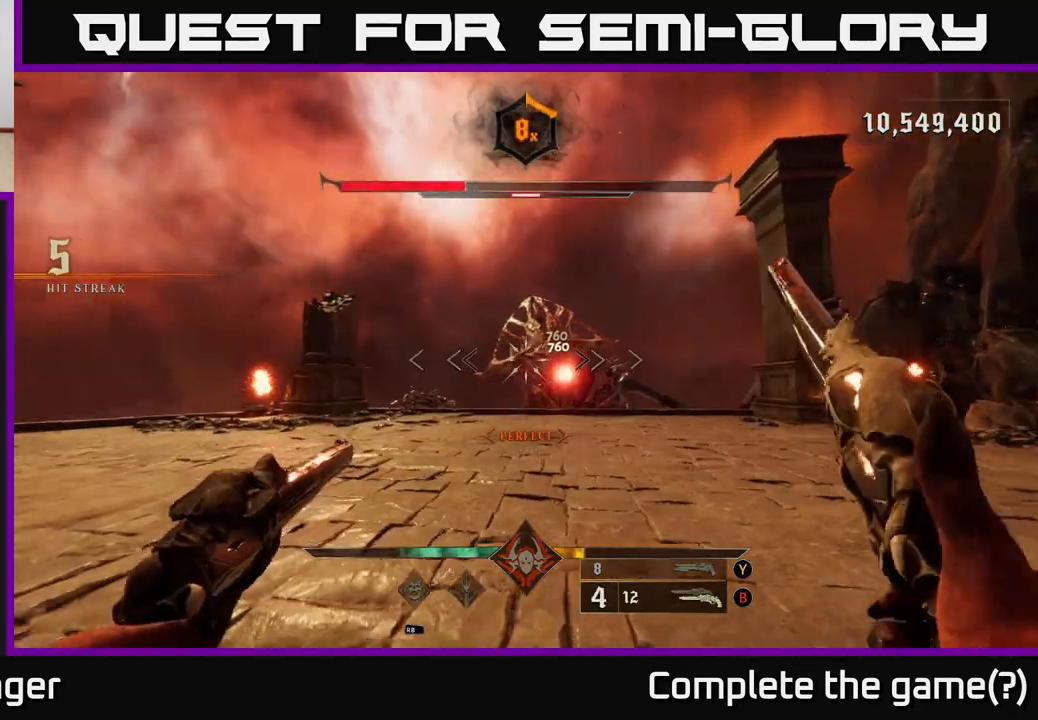
{"buttons": [], "left_stick": "up", "right_stick": "center", "events": [[100, "left_stick", "up"], [183, "R2", "down"], [200, "right_stick", "center"], [250, "R2", "up"], [267, "left_stick", "up-left"], [450, "left_stick", "up"]]}
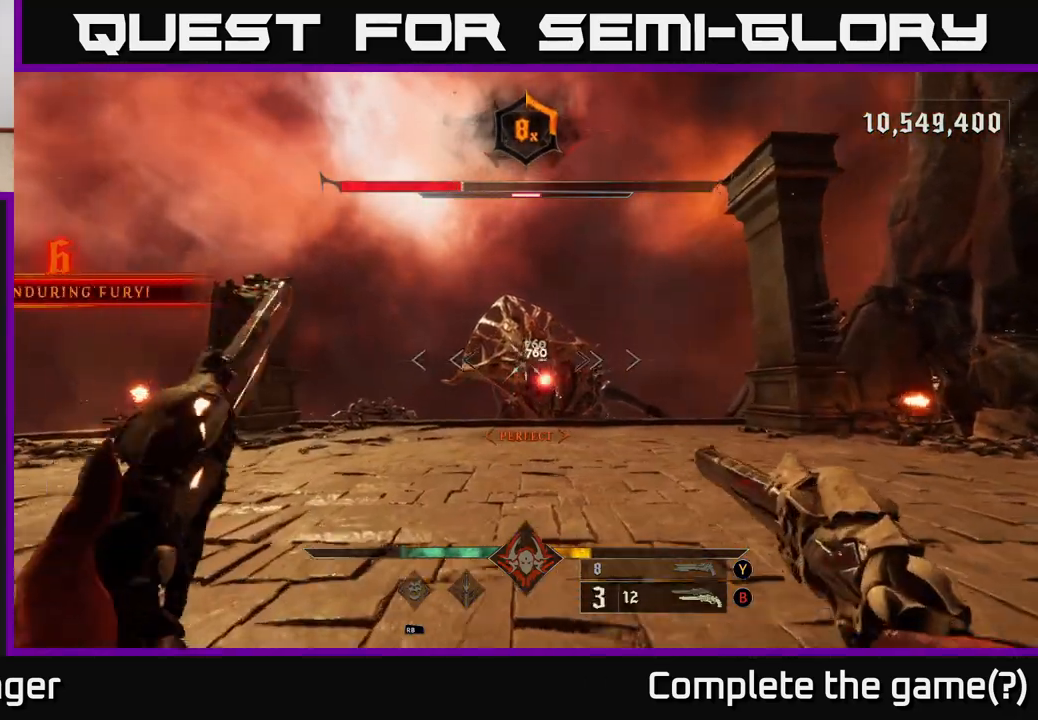
{"buttons": [], "left_stick": "up", "right_stick": "center", "events": [[83, "right_stick", "down-right"], [150, "R2", "down"], [167, "right_stick", "center"], [233, "R2", "up"], [350, "Y", "down"], [433, "Y", "up"]]}
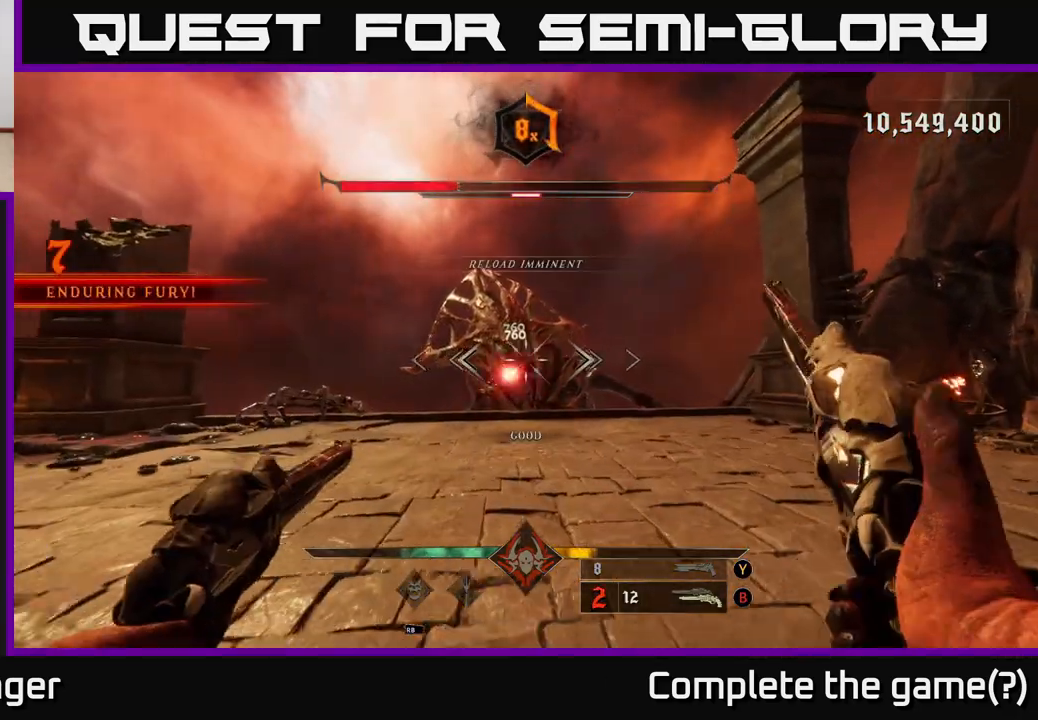
{"buttons": [], "left_stick": "up", "right_stick": "center", "events": [[117, "R2", "down"], [217, "R2", "up"]]}
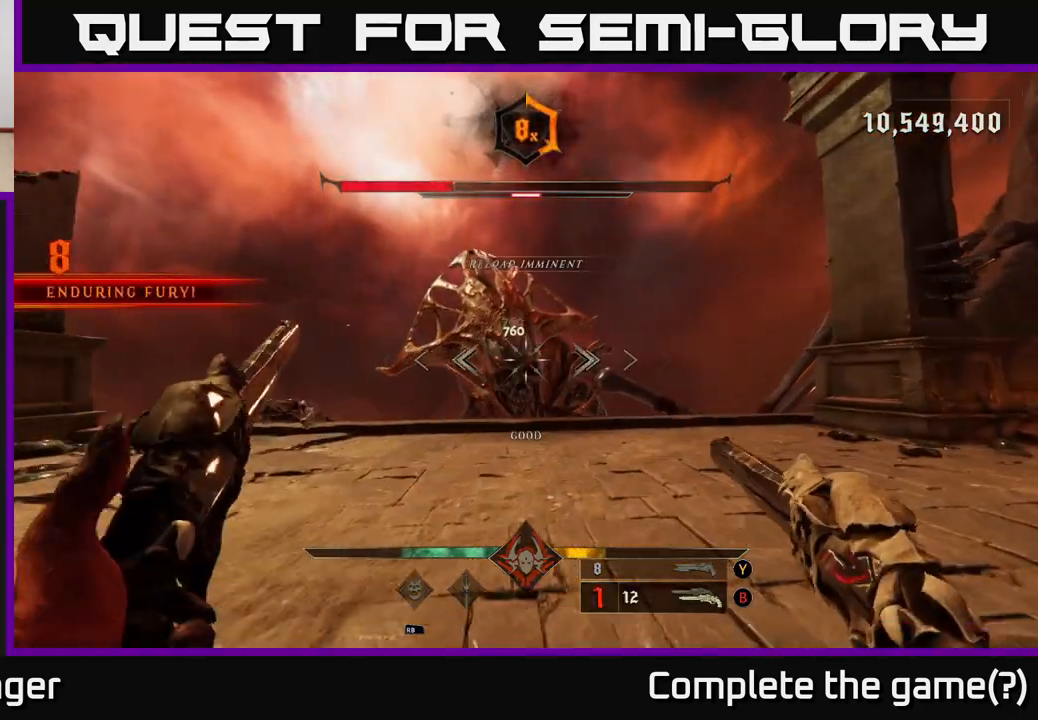
{"buttons": [], "left_stick": "up", "right_stick": "center", "events": [[83, "Y", "down"], [150, "Y", "up"], [233, "R2", "down"], [350, "R2", "up"]]}
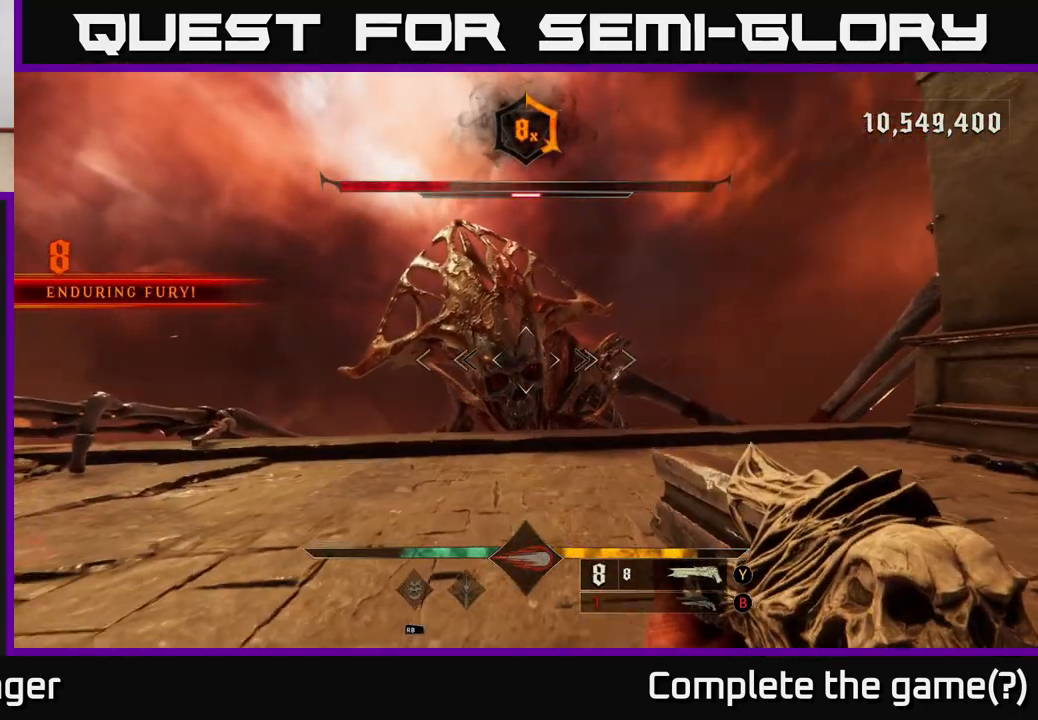
{"buttons": [], "left_stick": "up", "right_stick": "center", "events": [[133, "R2", "down"], [250, "R2", "up"]]}
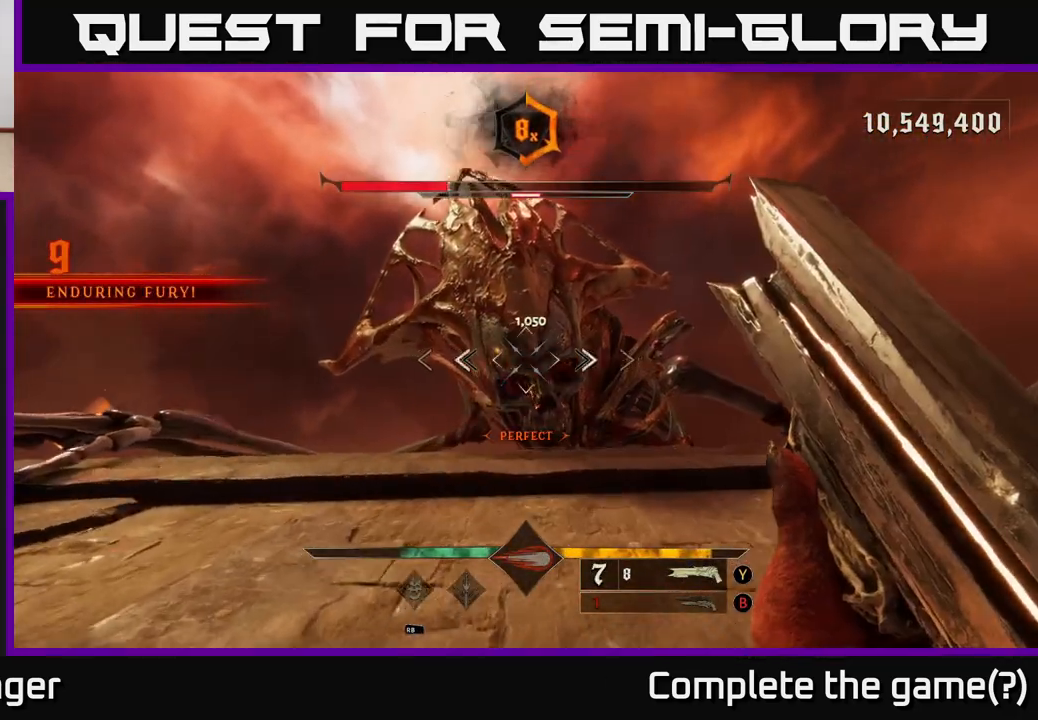
{"buttons": [], "left_stick": "up-right", "right_stick": "down-right", "events": [[50, "left_stick", "up-right"], [200, "left_stick", "up"], [417, "right_stick", "down-right"], [483, "left_stick", "up-right"]]}
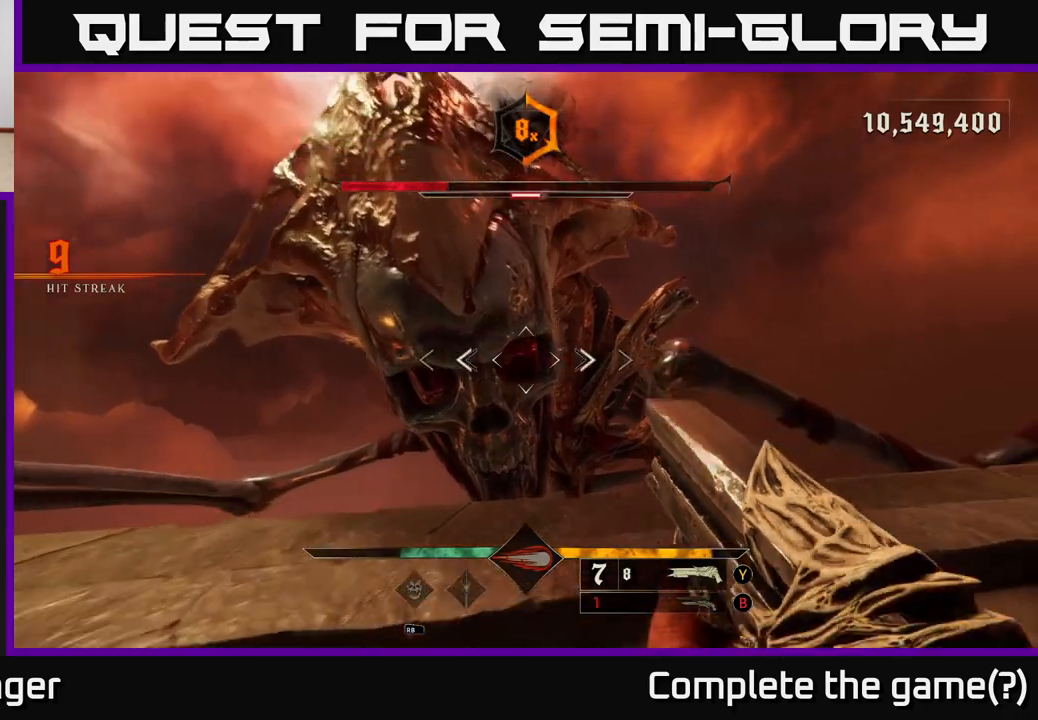
{"buttons": [], "left_stick": "center", "right_stick": "center", "events": [[50, "right_stick", "center"], [83, "R2", "down"], [150, "left_stick", "center"], [217, "R2", "up"], [367, "right_stick", "up-left"], [467, "right_stick", "center"]]}
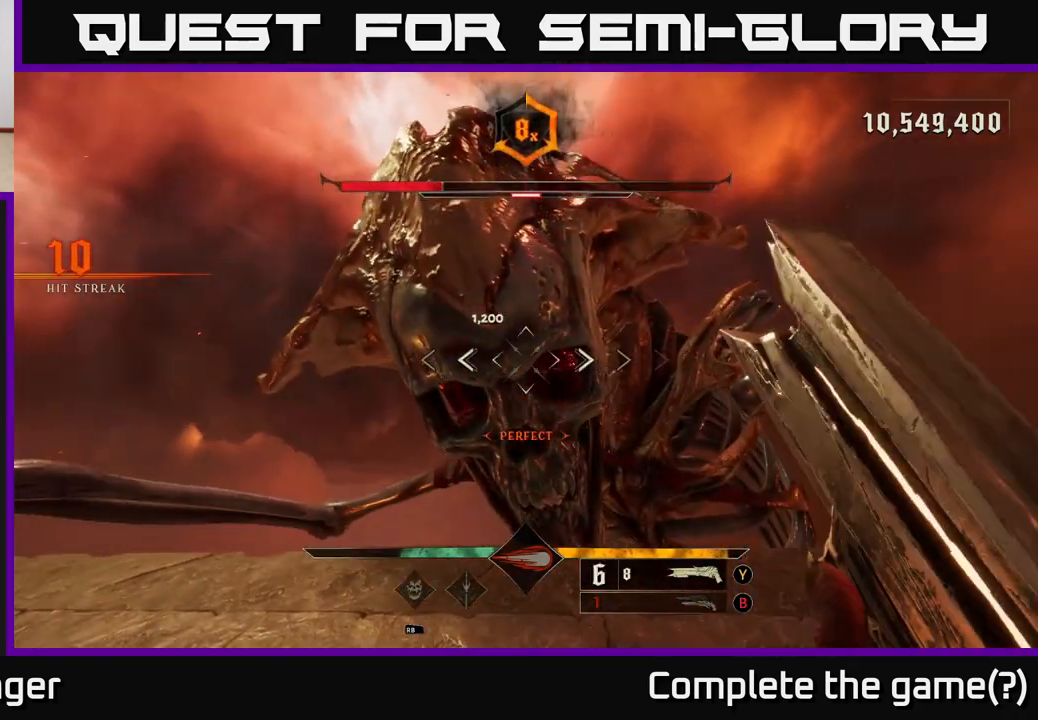
{"buttons": [], "left_stick": "center", "right_stick": "center", "events": [[50, "left_stick", "up-right"], [200, "left_stick", "center"]]}
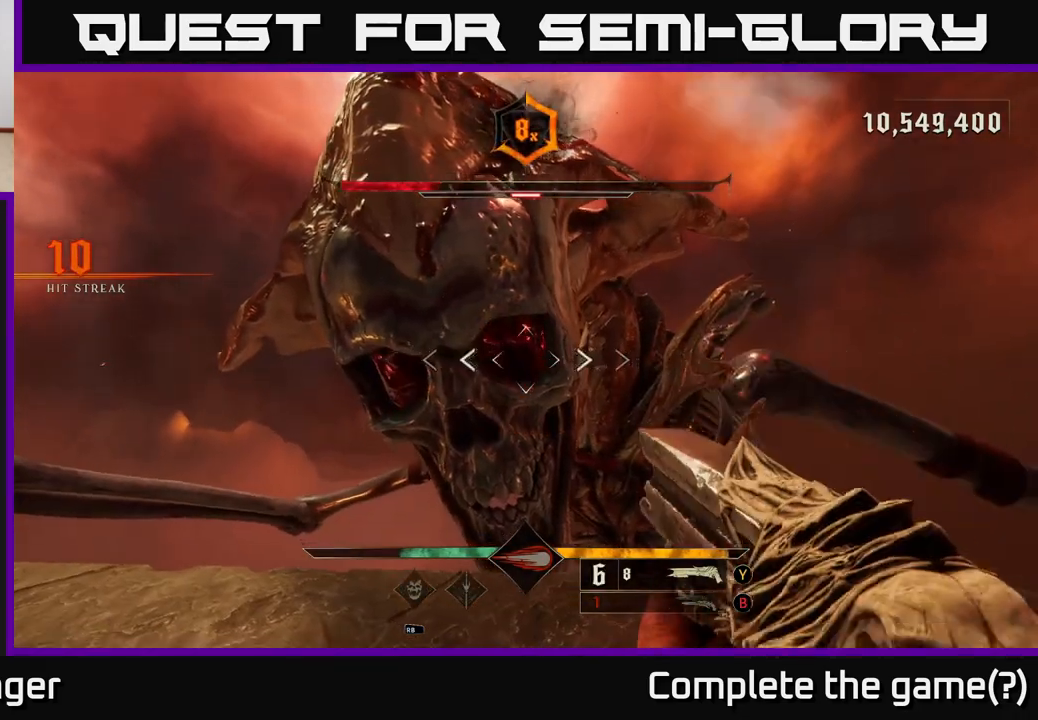
{"buttons": [], "left_stick": "center", "right_stick": "center", "events": [[50, "R2", "down"], [150, "R2", "up"]]}
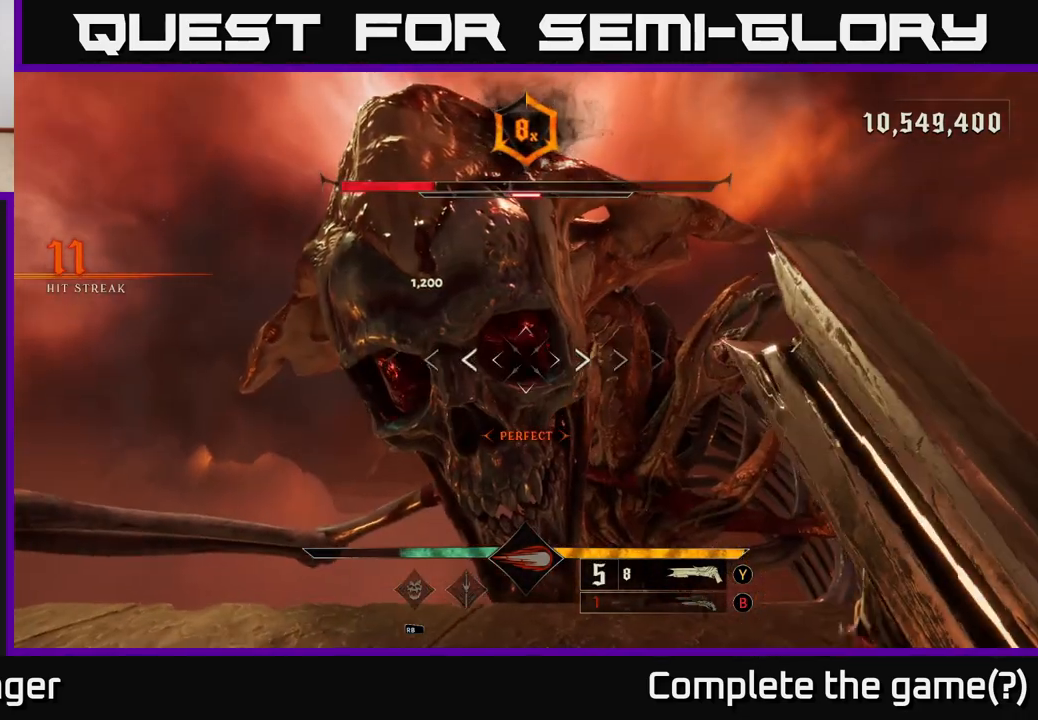
{"buttons": ["R2"], "left_stick": "center", "right_stick": "center", "events": [[117, "right_stick", "up"], [217, "right_stick", "center"], [467, "R2", "down"]]}
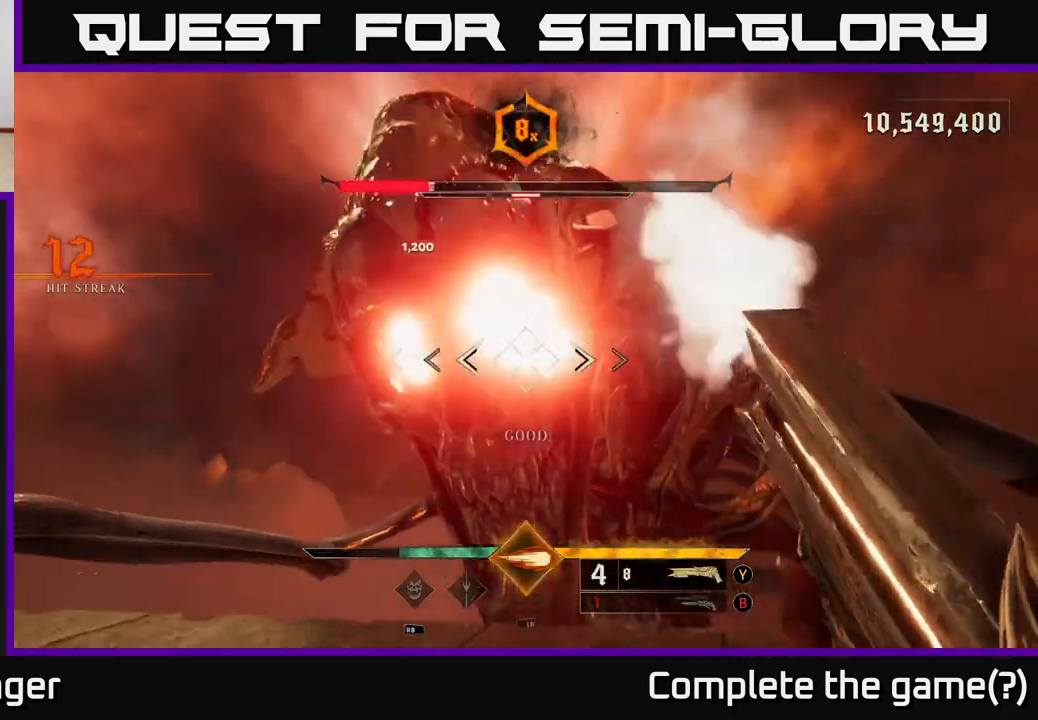
{"buttons": [], "left_stick": "center", "right_stick": "center", "events": [[50, "R2", "up"]]}
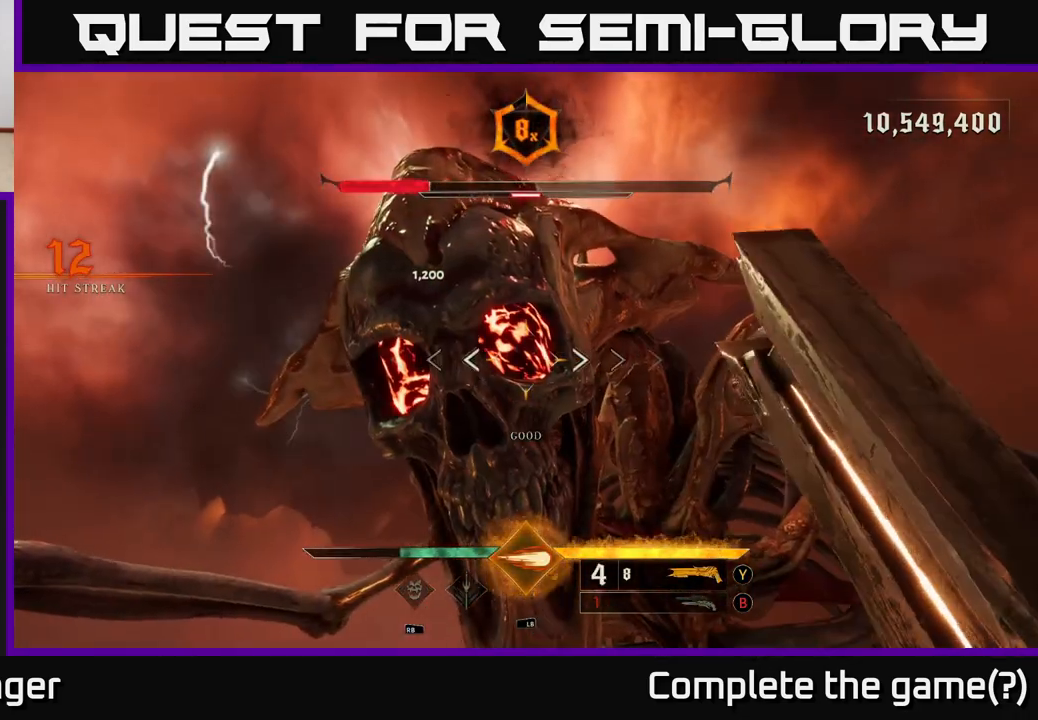
{"buttons": ["R2"], "left_stick": "center", "right_stick": "center", "events": [[67, "right_stick", "up"], [183, "right_stick", "center"], [350, "right_stick", "down-right"], [450, "R2", "down"], [450, "right_stick", "center"]]}
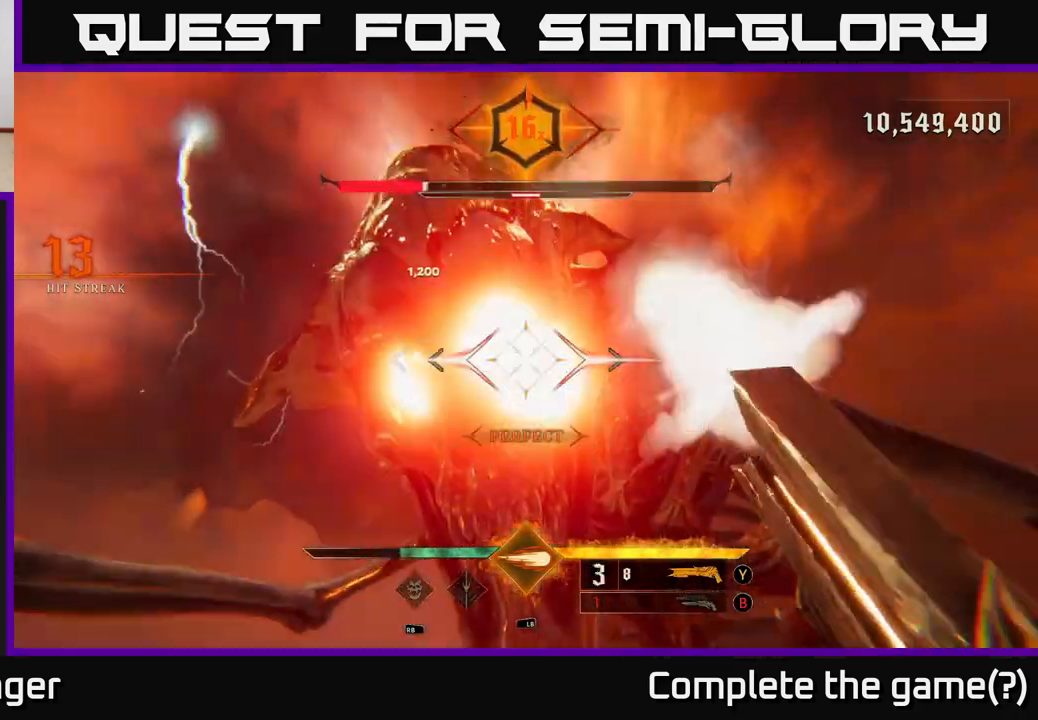
{"buttons": [], "left_stick": "center", "right_stick": "center", "events": [[33, "R2", "up"]]}
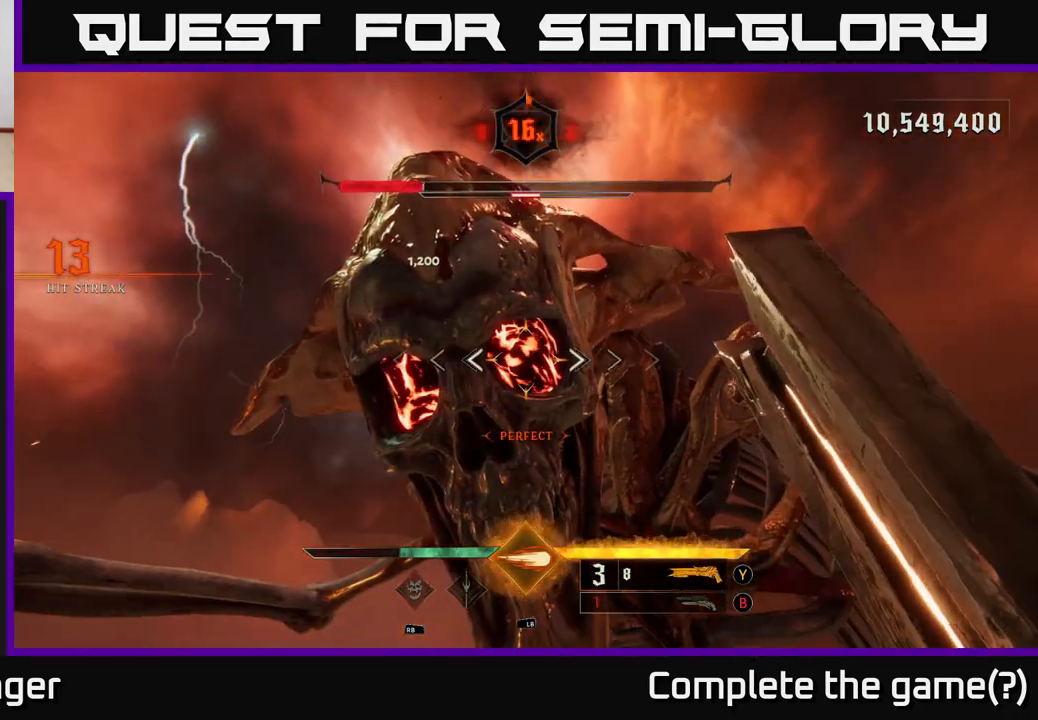
{"buttons": [], "left_stick": "center", "right_stick": "center", "events": [[367, "L1", "down"], [500, "L1", "up"]]}
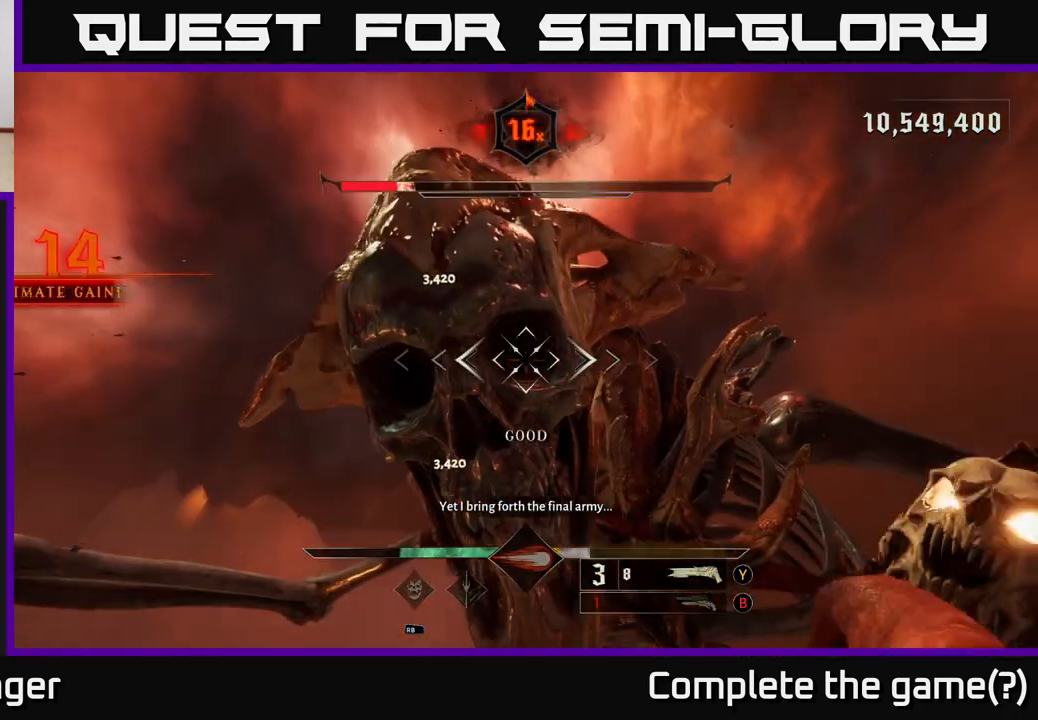
{"buttons": [], "left_stick": "center", "right_stick": "up", "events": [[500, "right_stick", "up"]]}
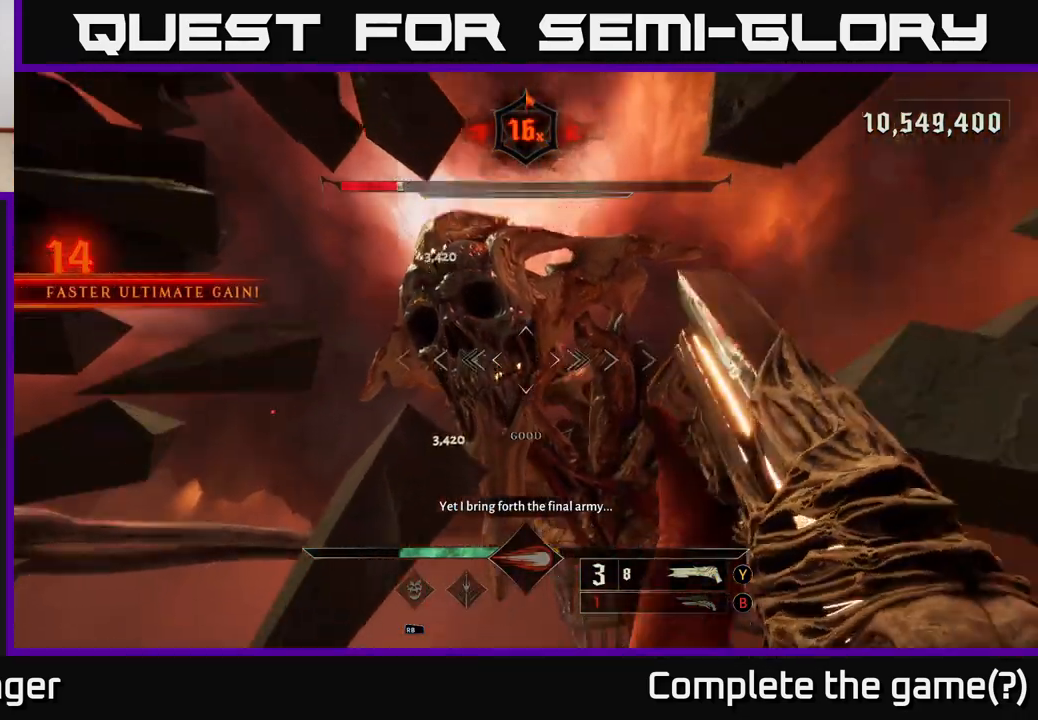
{"buttons": [], "left_stick": "down", "right_stick": "center", "events": [[17, "left_stick", "down"], [167, "right_stick", "center"], [250, "X", "down"], [333, "X", "up"]]}
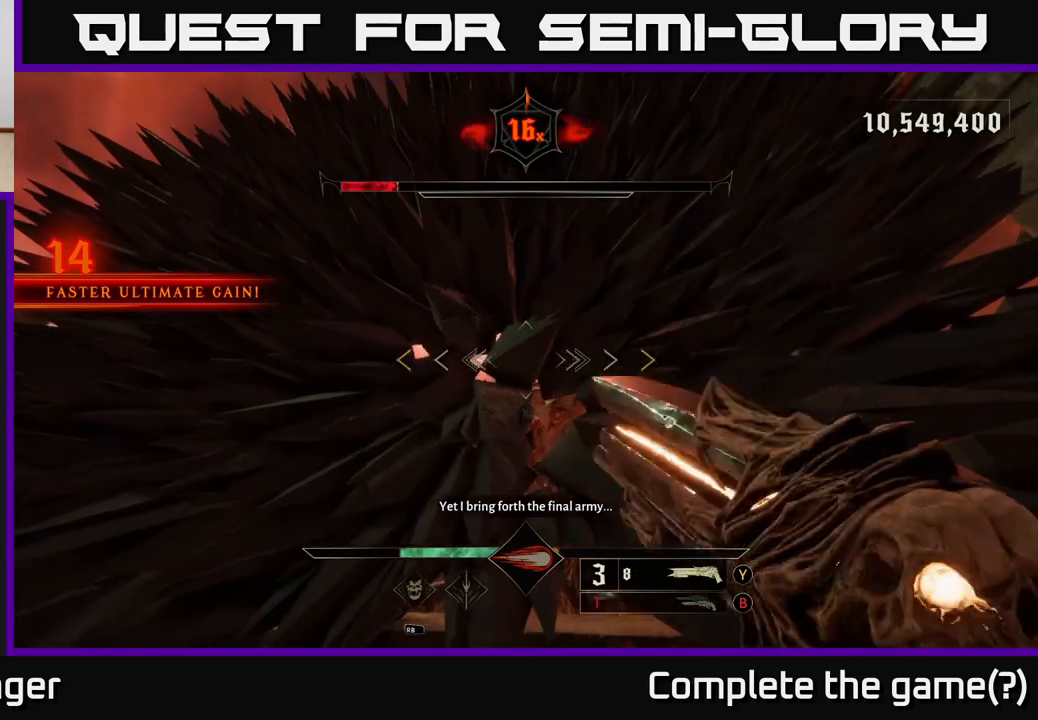
{"buttons": [], "left_stick": "down", "right_stick": "center", "events": []}
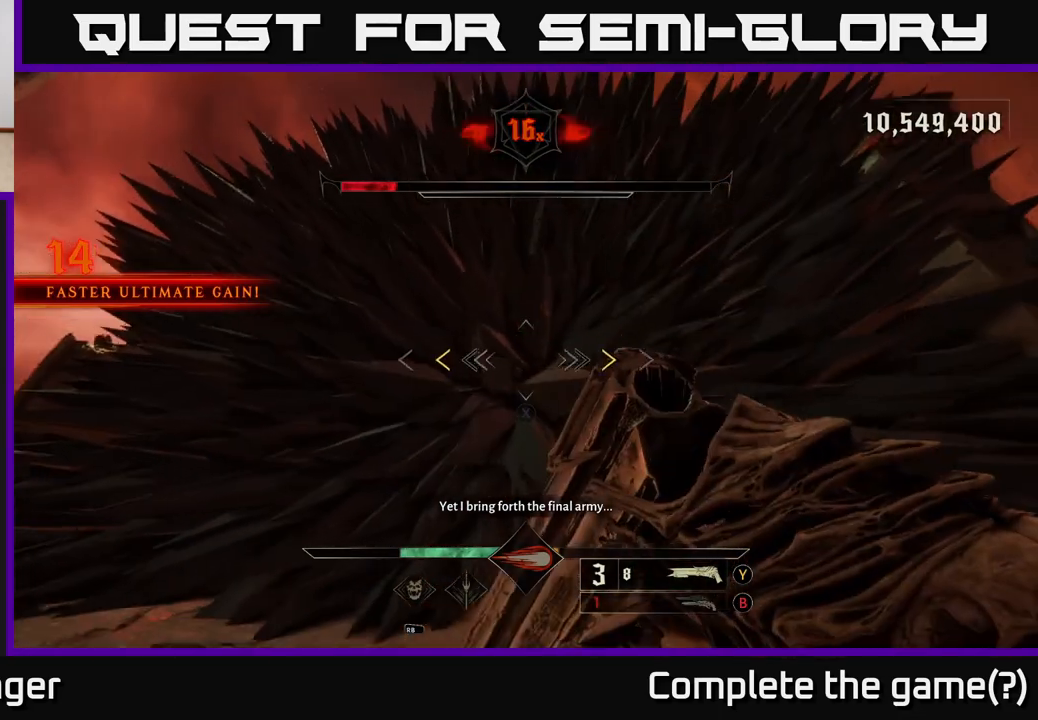
{"buttons": [], "left_stick": "down", "right_stick": "center", "events": [[350, "X", "down"], [400, "X", "up"]]}